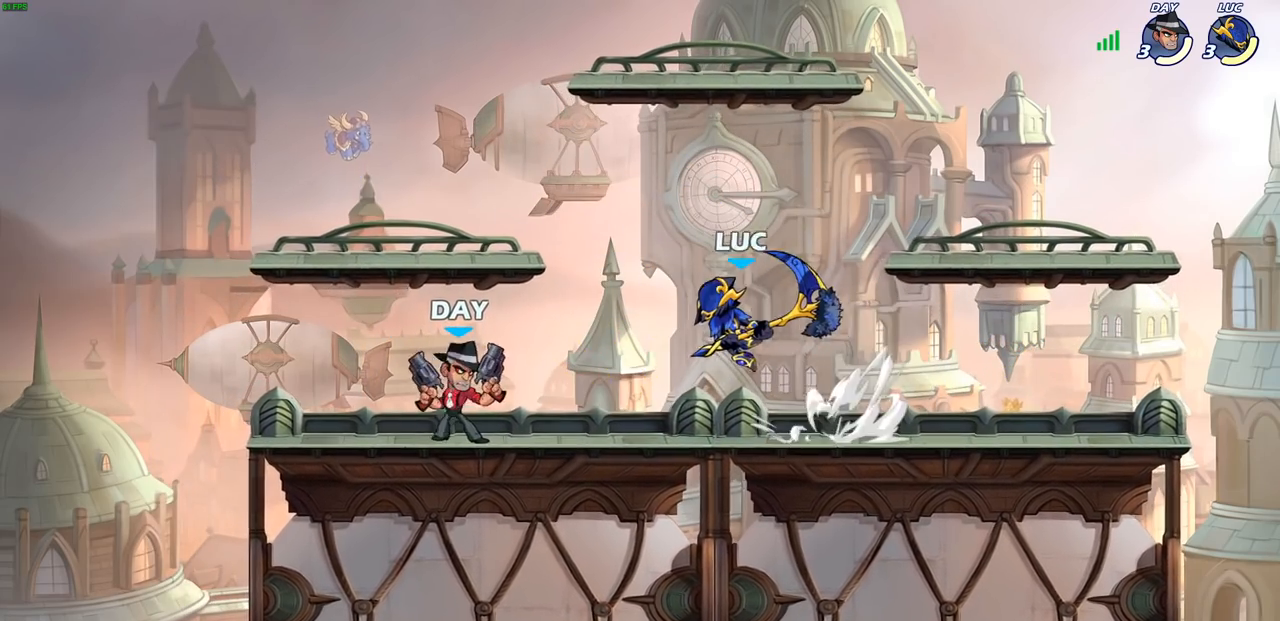
Gameplay with a controller (PlayStation layout); each line is a JSON object with the inputs held at the frame after it. "events" lists button and stick changes between this image and that frame as [ms after this image, input, new state], when the widget could be followed in between.
{"buttons": [], "left_stick": "left", "right_stick": "center", "events": [[17, "R2", "up"], [83, "CROSS", "up"], [83, "SQUARE", "up"]]}
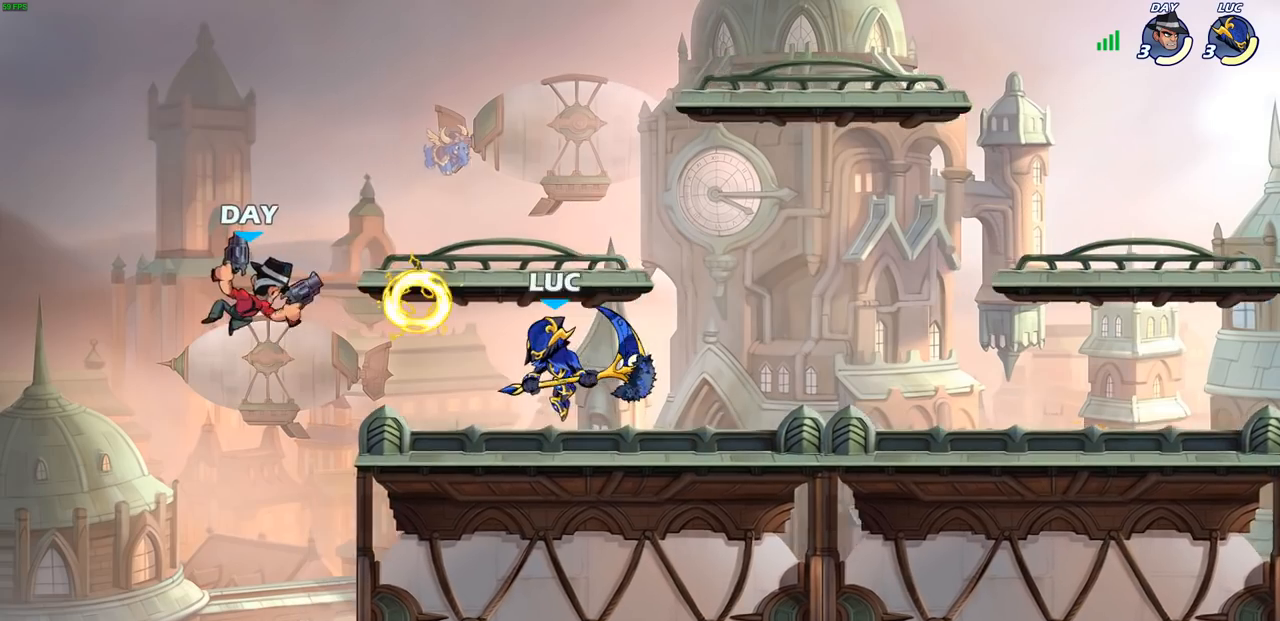
{"buttons": [], "left_stick": "down-left", "right_stick": "center", "events": [[83, "left_stick", "up-right"], [117, "CROSS", "down"], [300, "CROSS", "up"], [300, "left_stick", "up-left"], [467, "left_stick", "down-left"]]}
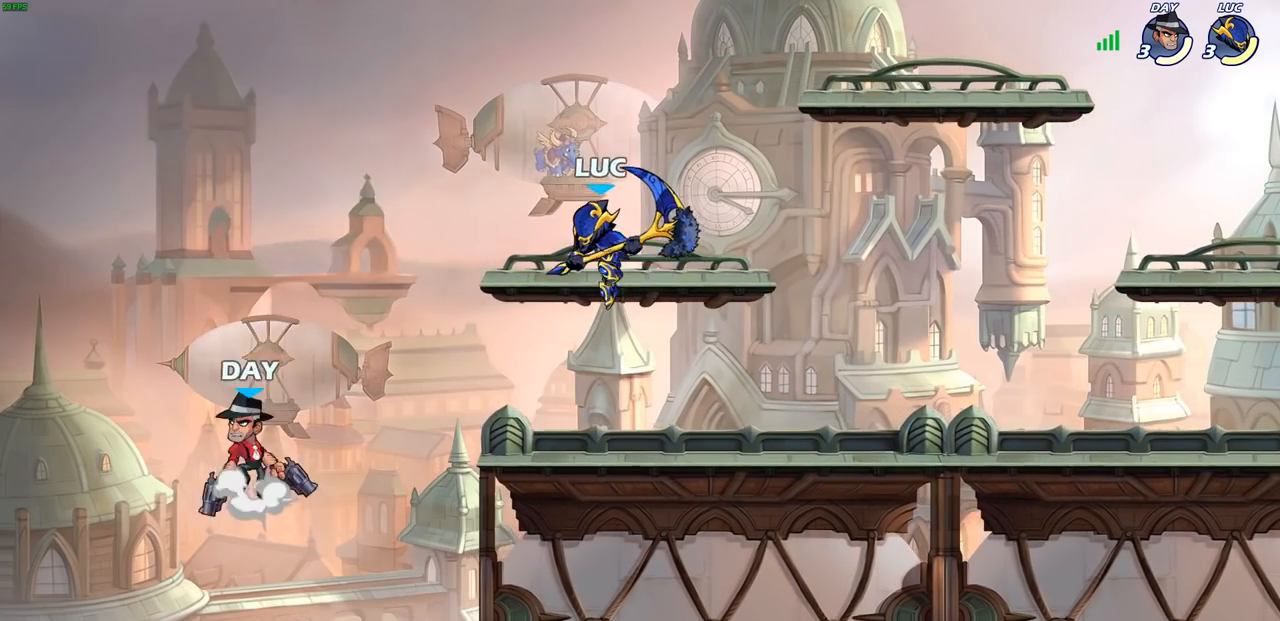
{"buttons": [], "left_stick": "center", "right_stick": "center", "events": [[117, "SQUARE", "down"], [183, "left_stick", "left"], [200, "SQUARE", "up"], [333, "left_stick", "up-left"], [483, "left_stick", "center"]]}
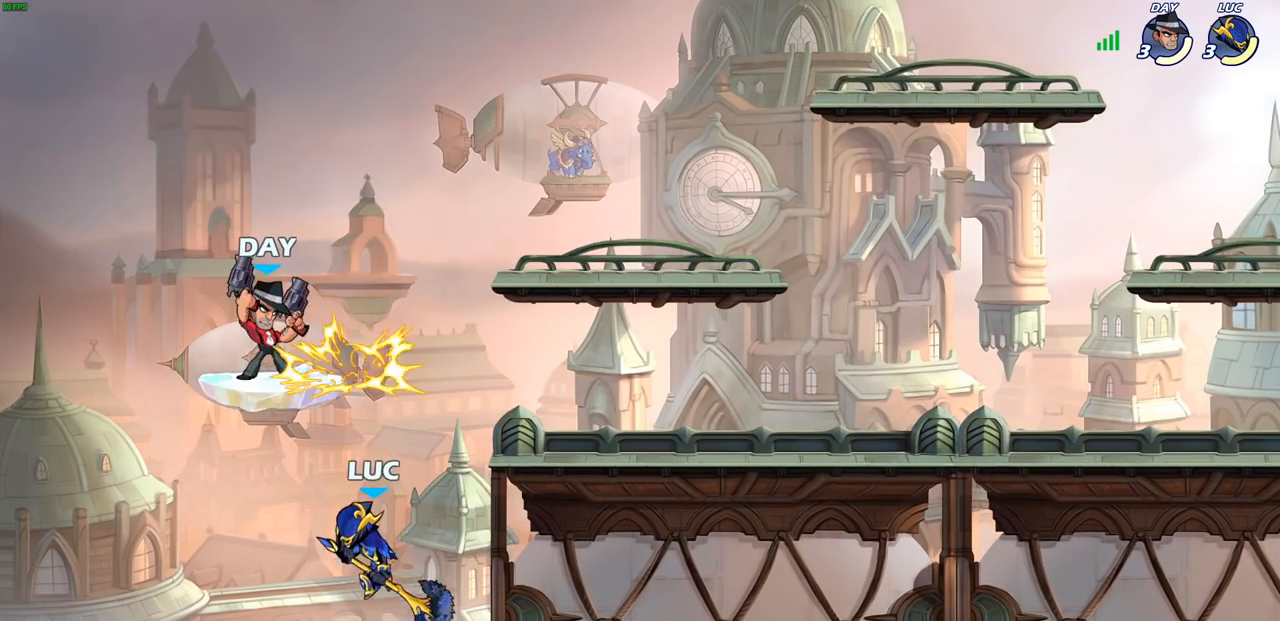
{"buttons": ["CIRCLE"], "left_stick": "up-right", "right_stick": "center", "events": [[133, "left_stick", "up-left"], [183, "CROSS", "down"], [333, "CROSS", "up"], [417, "CROSS", "down"], [417, "left_stick", "up-right"], [500, "CIRCLE", "down"], [500, "CROSS", "up"]]}
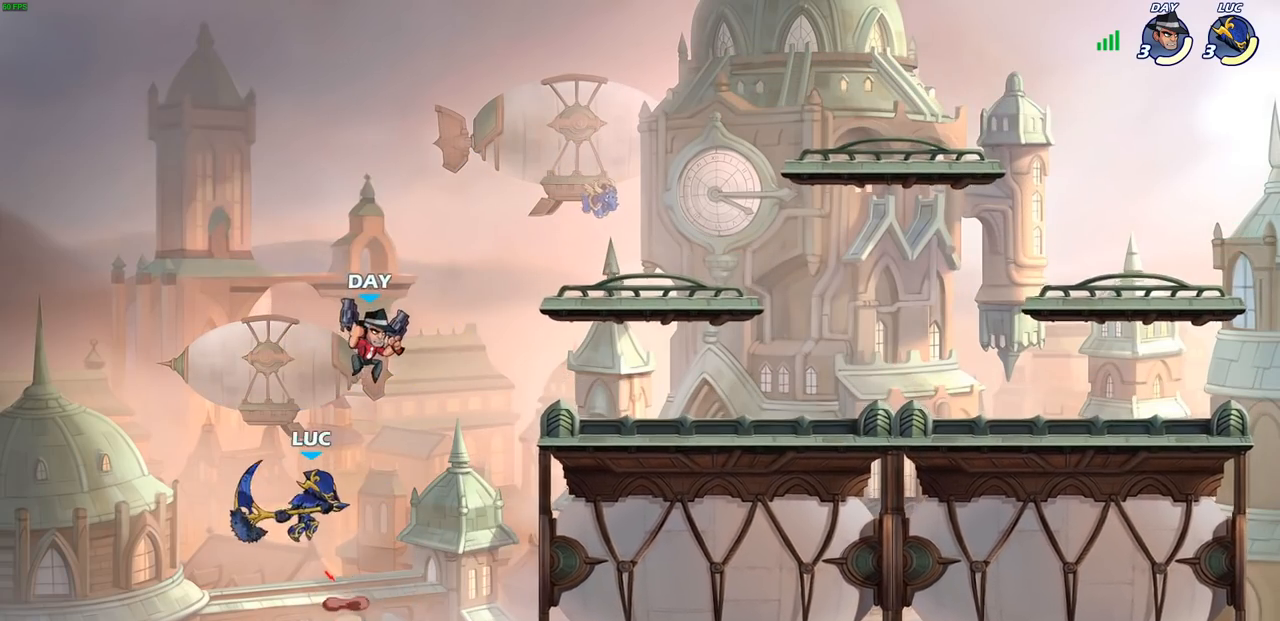
{"buttons": [], "left_stick": "up-right", "right_stick": "center", "events": [[83, "left_stick", "center"], [117, "CIRCLE", "up"], [267, "left_stick", "up-right"]]}
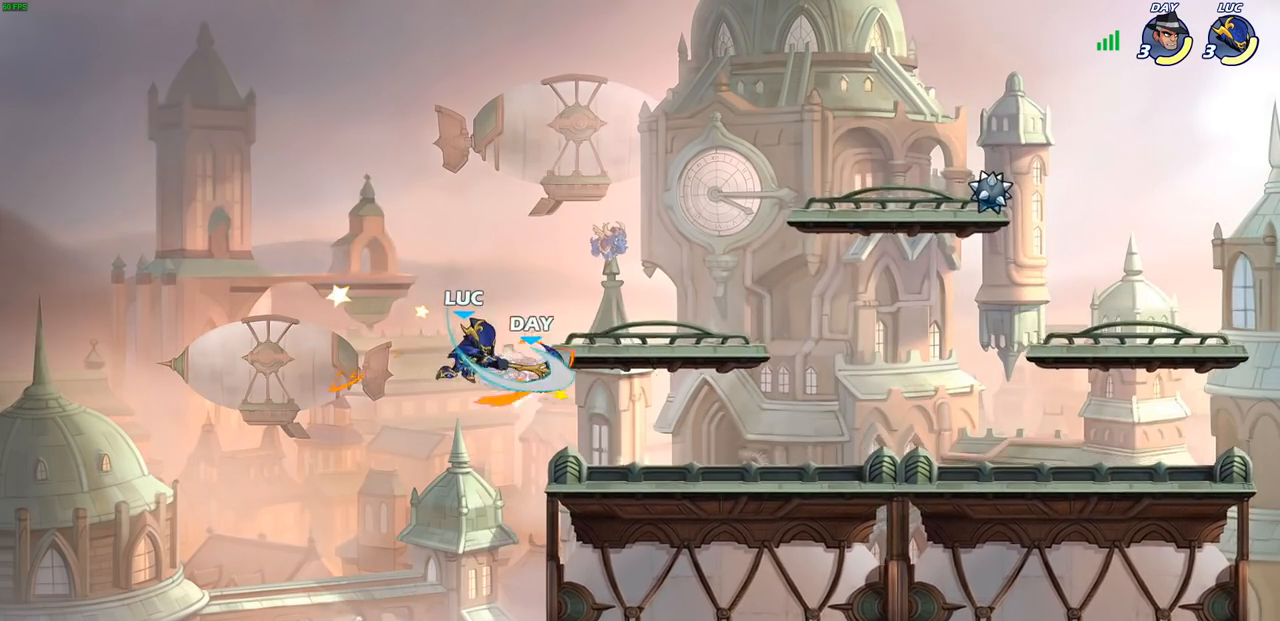
{"buttons": [], "left_stick": "center", "right_stick": "center", "events": [[133, "left_stick", "right"], [317, "R2", "down"], [350, "SQUARE", "down"], [433, "SQUARE", "up"], [467, "R2", "up"], [483, "left_stick", "center"]]}
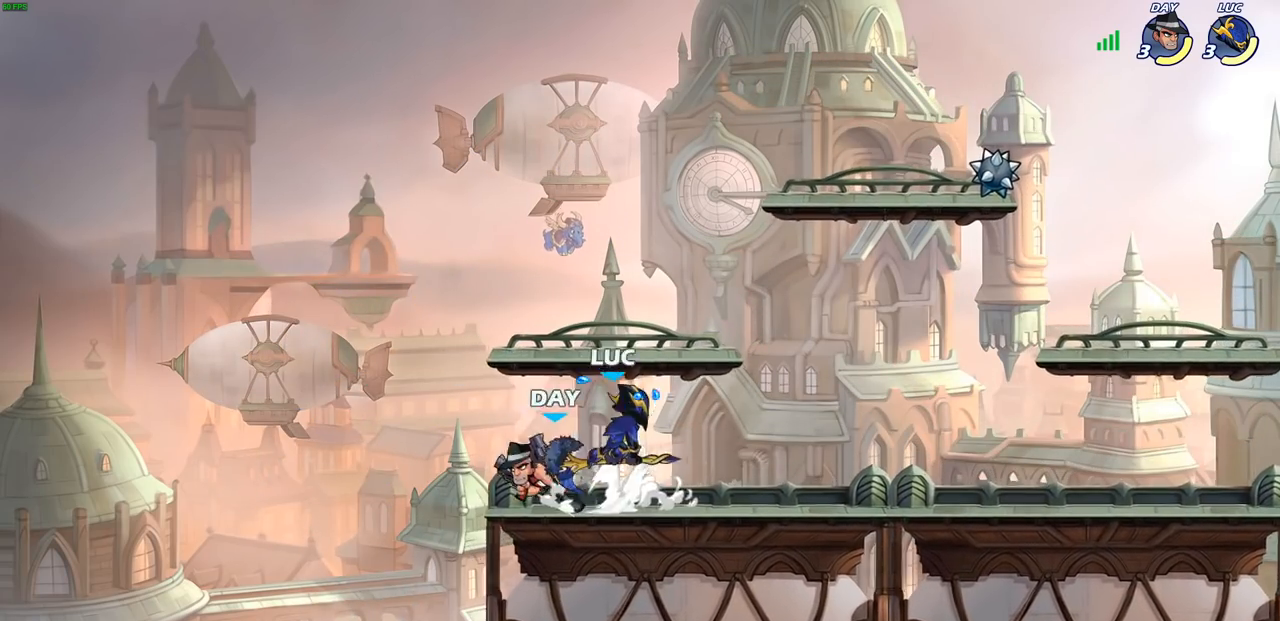
{"buttons": [], "left_stick": "right", "right_stick": "center", "events": [[150, "left_stick", "left"], [267, "left_stick", "right"]]}
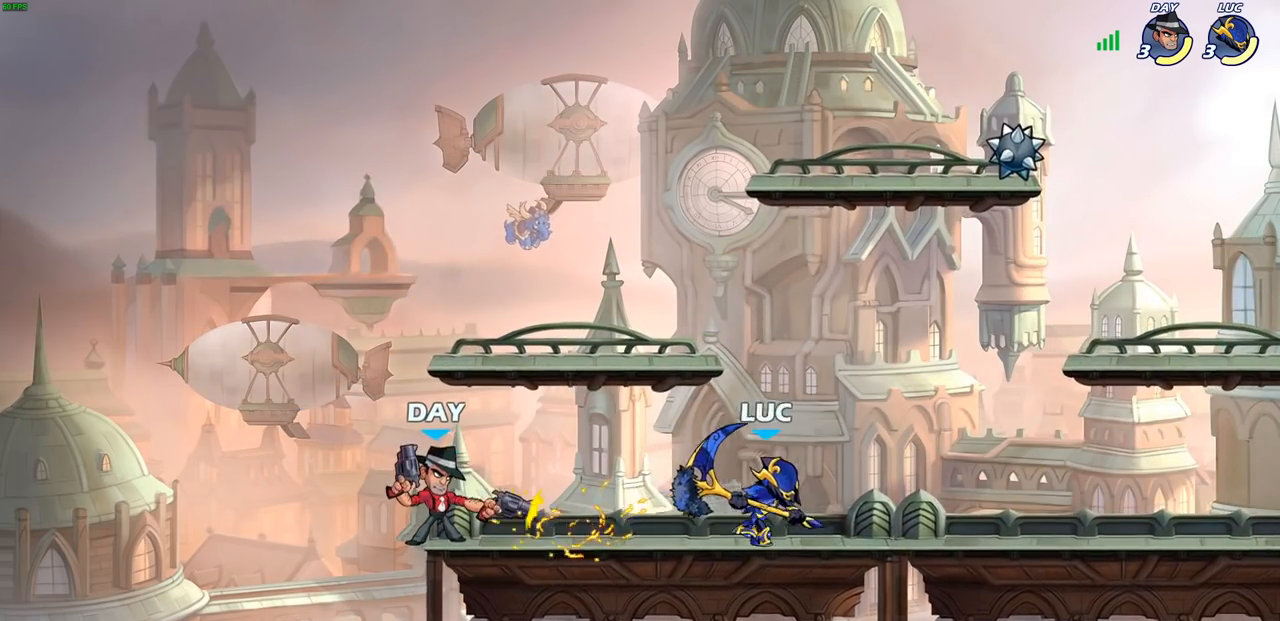
{"buttons": [], "left_stick": "left", "right_stick": "center", "events": [[33, "left_stick", "up"], [100, "left_stick", "left"], [233, "R2", "down"], [233, "left_stick", "down-left"], [300, "SQUARE", "down"], [400, "R2", "up"], [400, "SQUARE", "up"], [467, "left_stick", "left"]]}
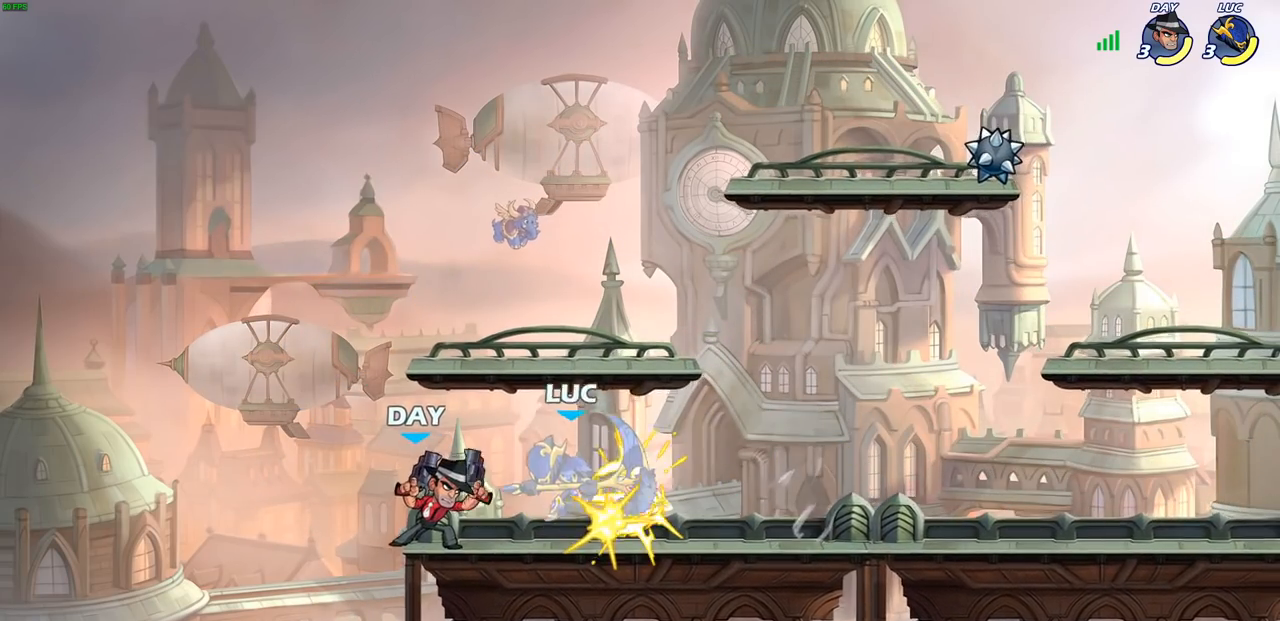
{"buttons": ["R2"], "left_stick": "up-right", "right_stick": "center", "events": [[250, "left_stick", "center"], [333, "CROSS", "down"], [367, "left_stick", "up-right"], [400, "R2", "down"], [467, "CROSS", "up"]]}
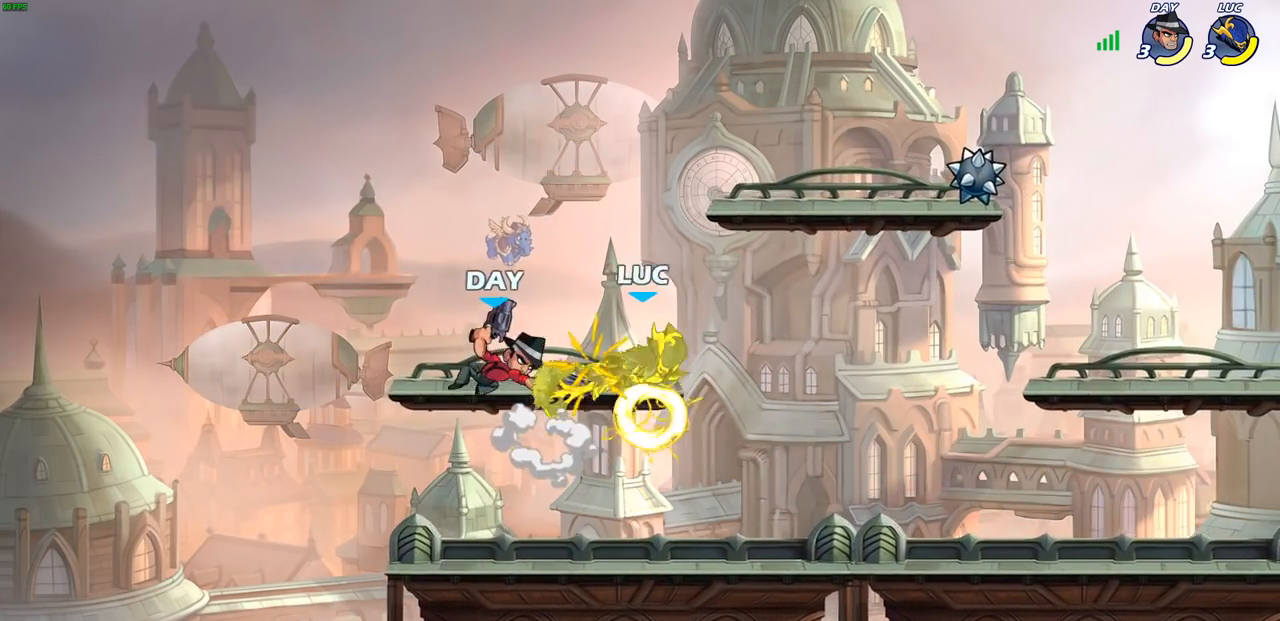
{"buttons": [], "left_stick": "right", "right_stick": "center", "events": [[67, "left_stick", "right"], [83, "R2", "up"], [183, "left_stick", "left"], [300, "left_stick", "center"], [333, "SQUARE", "down"], [433, "SQUARE", "up"], [467, "left_stick", "right"]]}
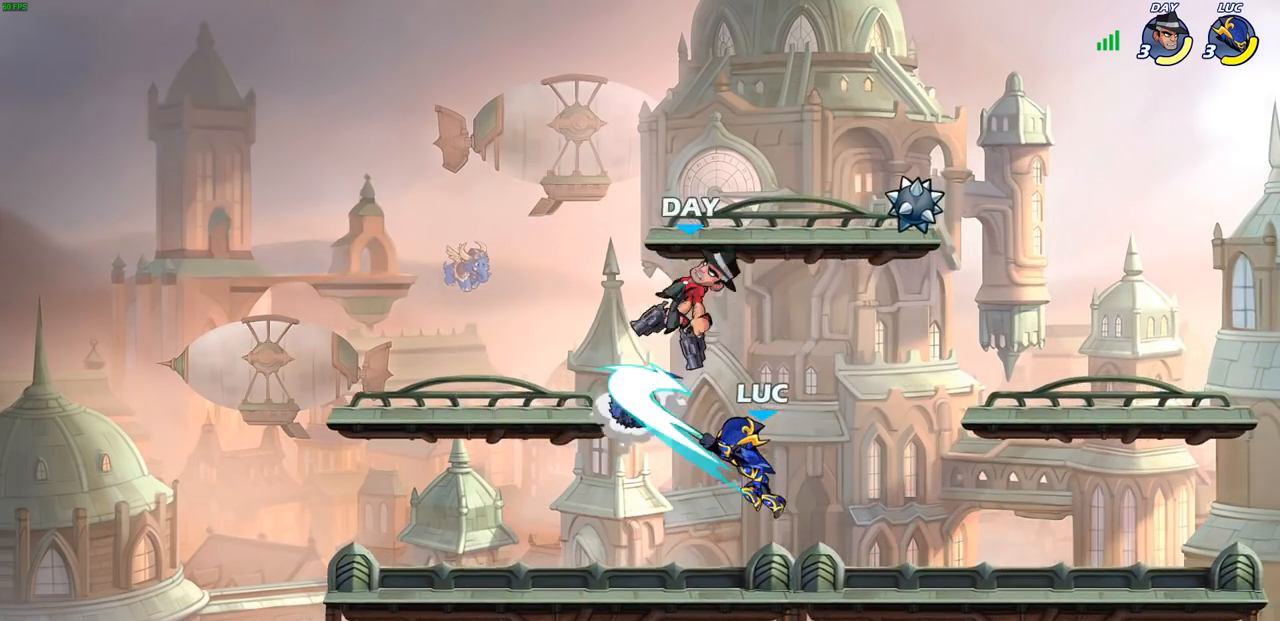
{"buttons": [], "left_stick": "up-left", "right_stick": "center", "events": [[367, "left_stick", "up-left"]]}
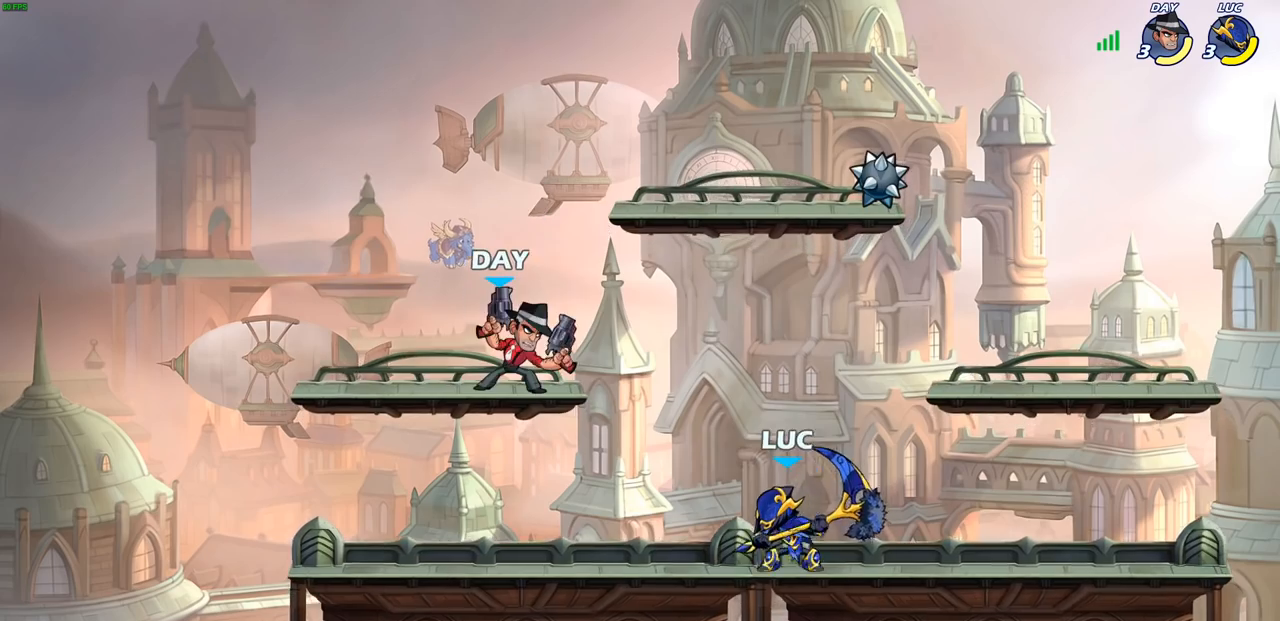
{"buttons": ["CROSS", "SQUARE", "R2"], "left_stick": "up", "right_stick": "center", "events": [[50, "left_stick", "up-right"], [100, "left_stick", "right"], [283, "left_stick", "up-left"], [400, "R2", "down"], [417, "CROSS", "down"], [483, "SQUARE", "down"], [483, "left_stick", "up"]]}
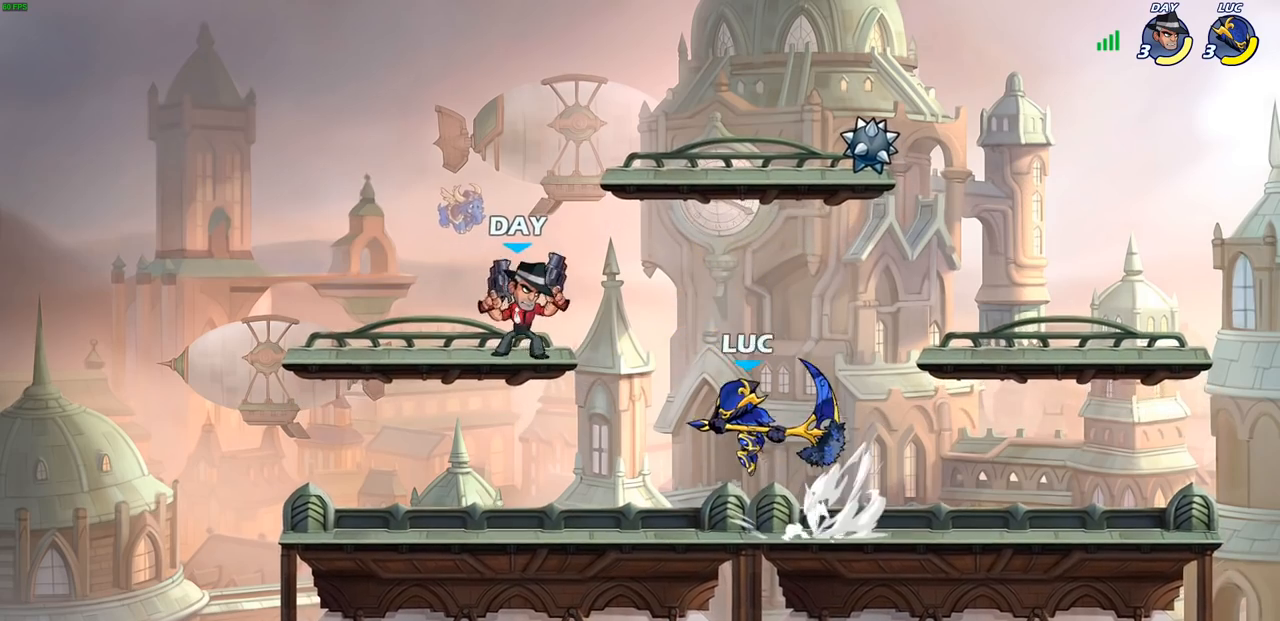
{"buttons": [], "left_stick": "up-left", "right_stick": "center", "events": [[33, "CROSS", "up"], [50, "left_stick", "up-right"], [67, "R2", "up"], [67, "SQUARE", "up"], [167, "left_stick", "right"], [467, "left_stick", "up-left"]]}
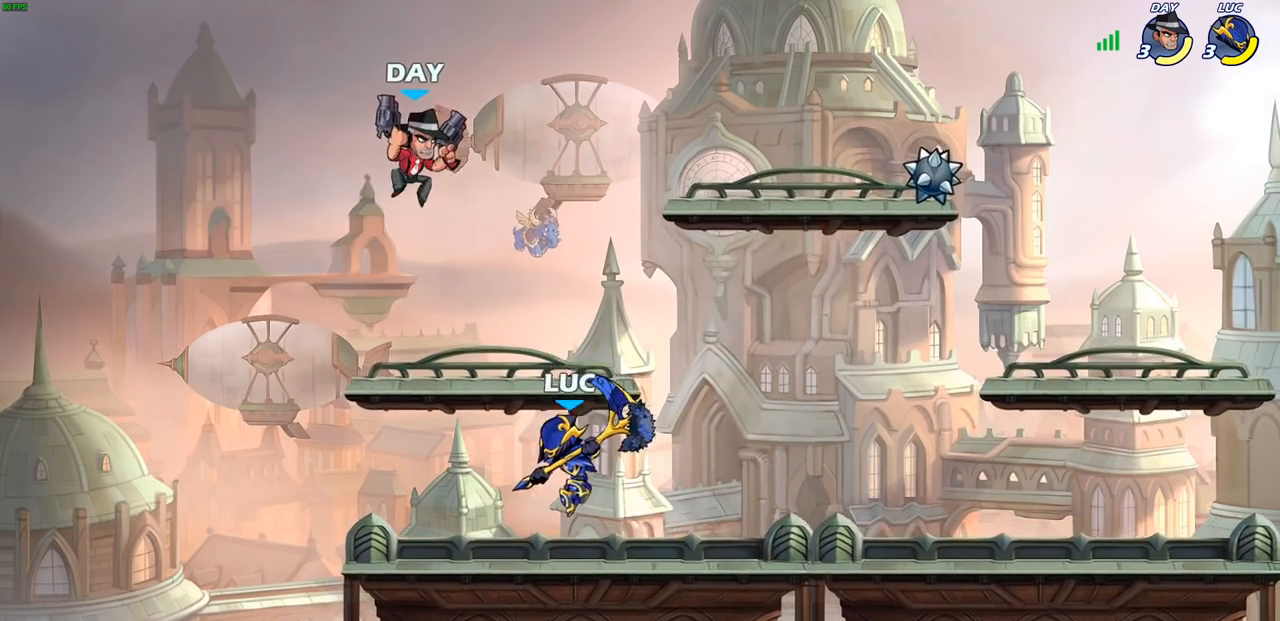
{"buttons": ["CROSS"], "left_stick": "right", "right_stick": "center", "events": [[350, "left_stick", "right"], [500, "CROSS", "down"]]}
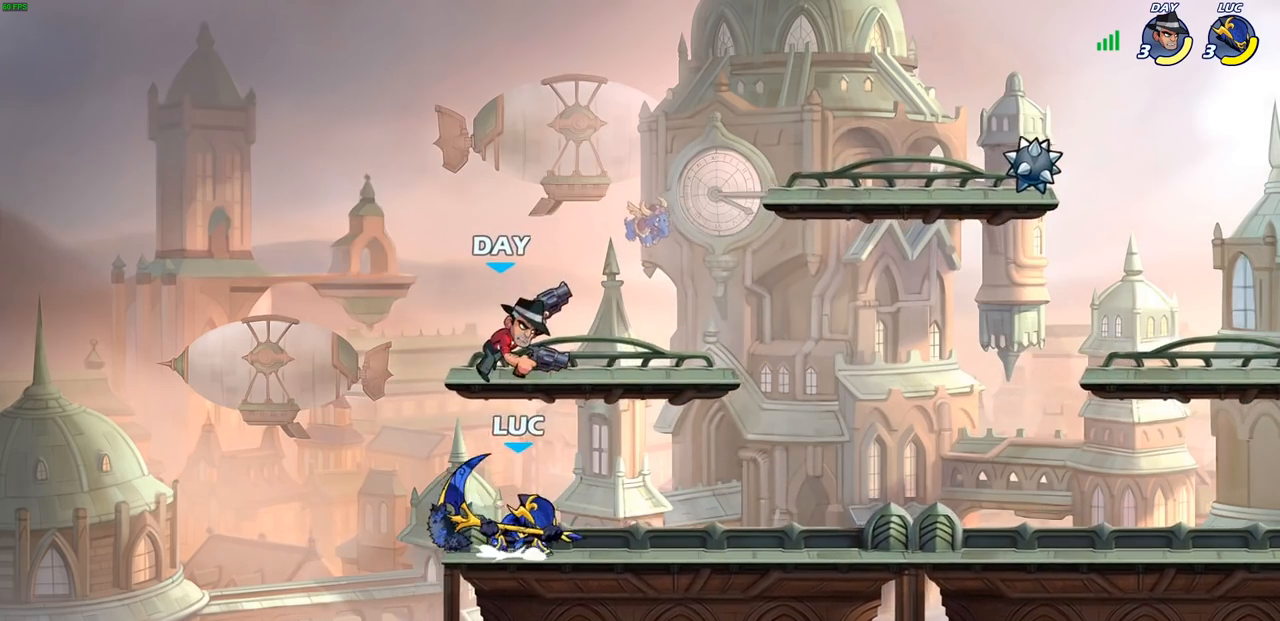
{"buttons": [], "left_stick": "up", "right_stick": "center", "events": [[50, "left_stick", "up"], [67, "SQUARE", "down"], [117, "CROSS", "up"], [117, "left_stick", "up-left"], [133, "SQUARE", "up"], [500, "left_stick", "up"]]}
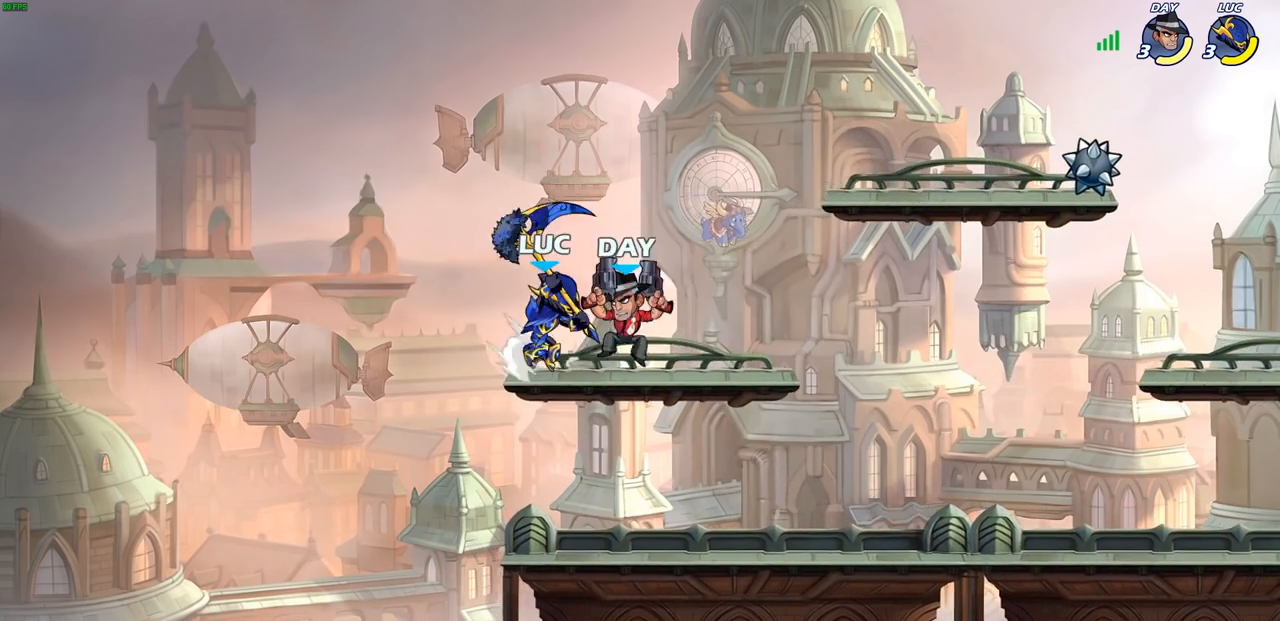
{"buttons": [], "left_stick": "center", "right_stick": "center", "events": [[17, "left_stick", "up-right"], [150, "left_stick", "center"], [217, "SQUARE", "down"], [217, "left_stick", "down-right"], [317, "SQUARE", "up"], [333, "left_stick", "center"]]}
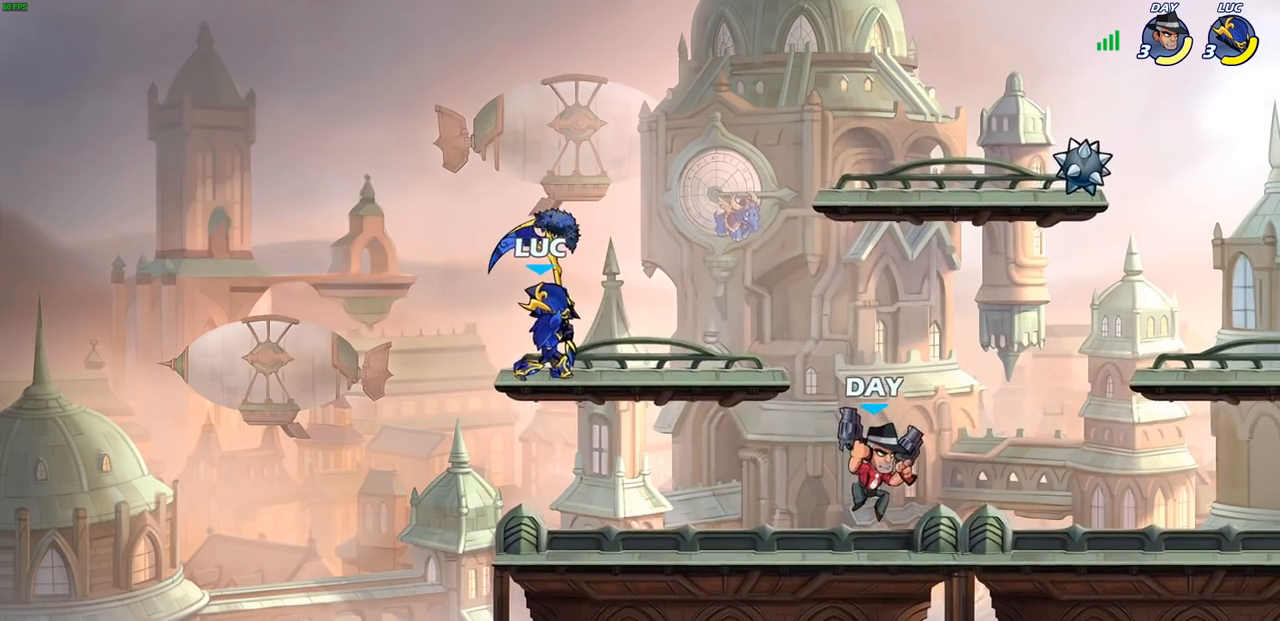
{"buttons": [], "left_stick": "right", "right_stick": "center", "events": [[283, "left_stick", "up-right"], [300, "CROSS", "down"], [417, "CROSS", "up"], [483, "left_stick", "right"]]}
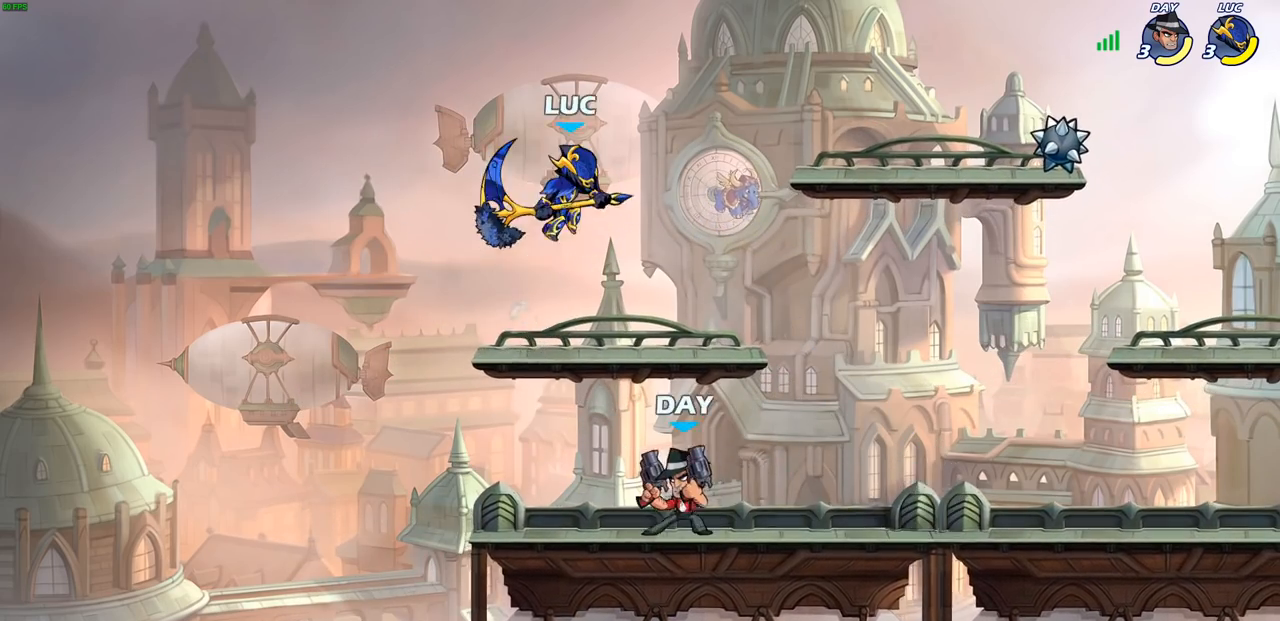
{"buttons": [], "left_stick": "down-left", "right_stick": "center", "events": [[117, "left_stick", "down"], [183, "left_stick", "down-left"], [250, "SQUARE", "down"], [350, "SQUARE", "up"]]}
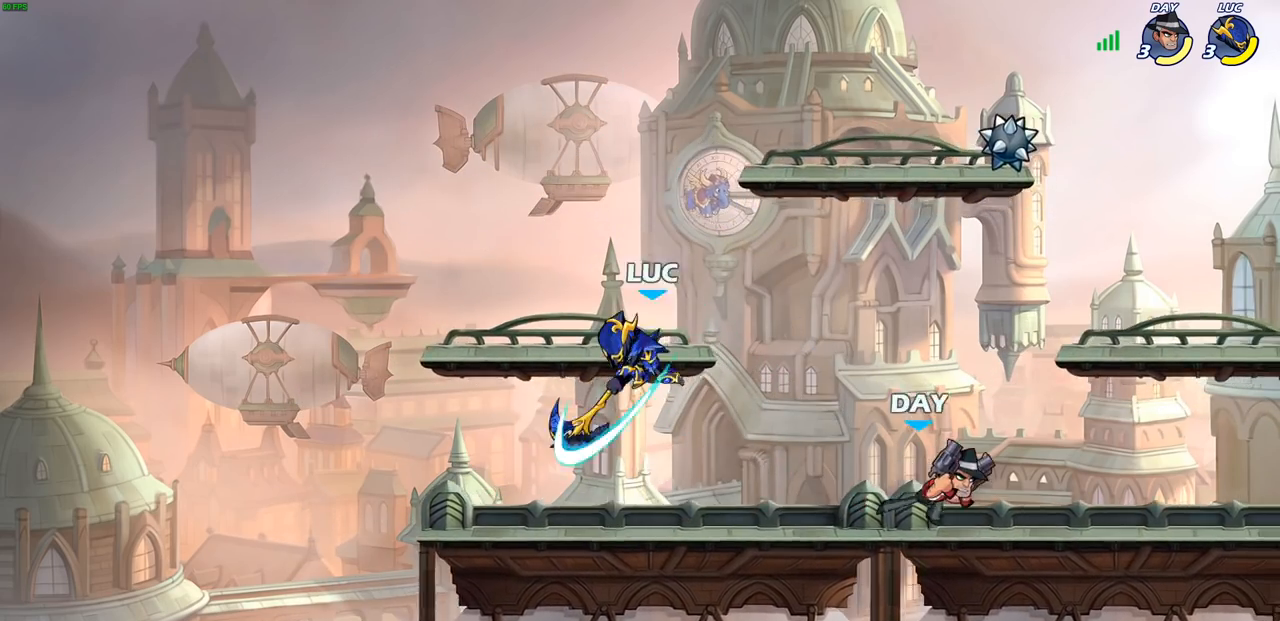
{"buttons": [], "left_stick": "left", "right_stick": "center", "events": [[67, "left_stick", "left"]]}
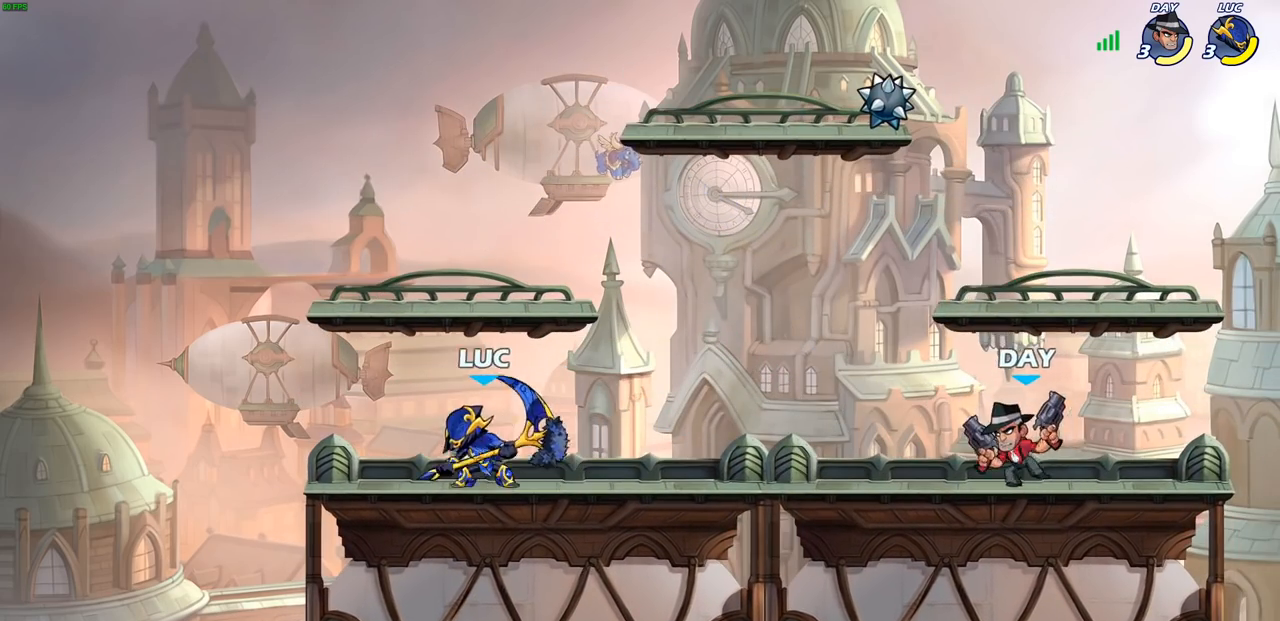
{"buttons": [], "left_stick": "right", "right_stick": "center", "events": [[33, "left_stick", "up-right"], [167, "left_stick", "up-left"], [333, "left_stick", "right"]]}
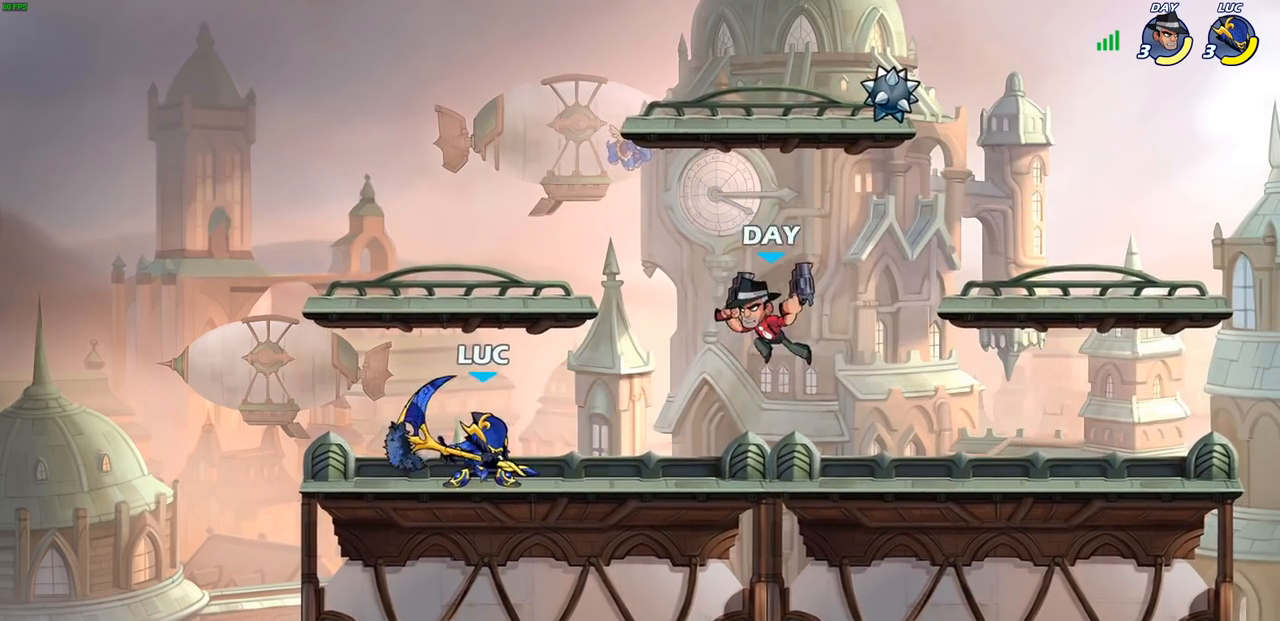
{"buttons": [], "left_stick": "up-right", "right_stick": "center", "events": [[33, "left_stick", "up-left"], [383, "left_stick", "up-right"]]}
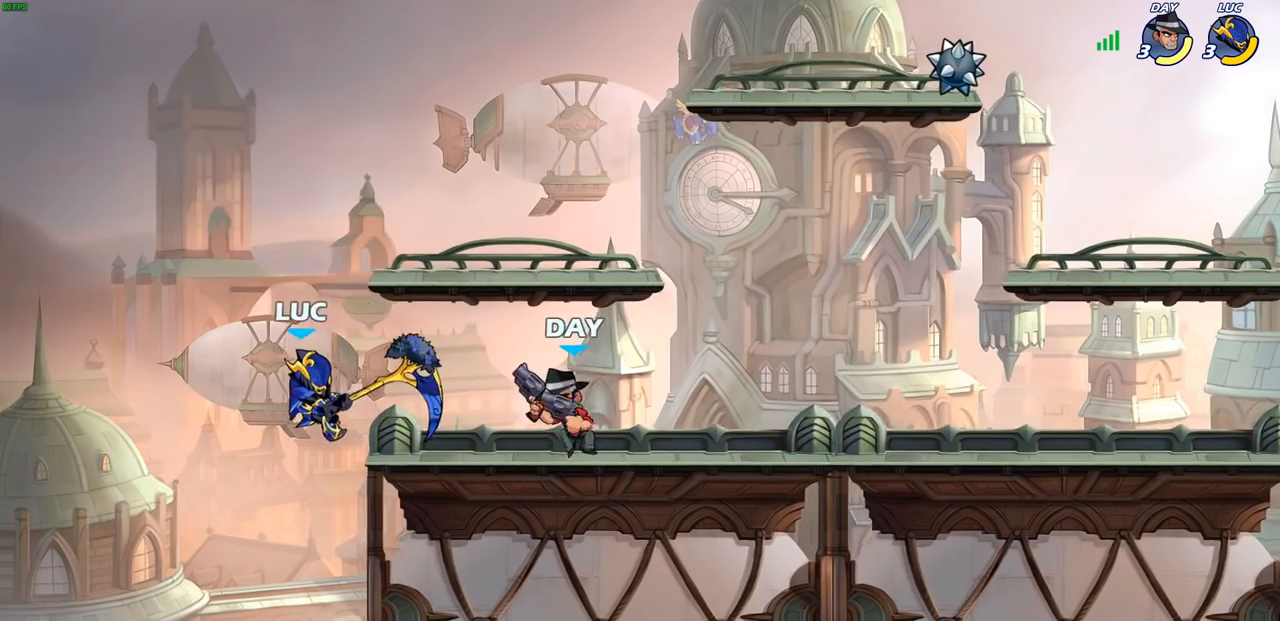
{"buttons": ["SQUARE"], "left_stick": "center", "right_stick": "center", "events": [[117, "left_stick", "center"], [233, "R2", "down"], [383, "SQUARE", "down"], [500, "R2", "up"]]}
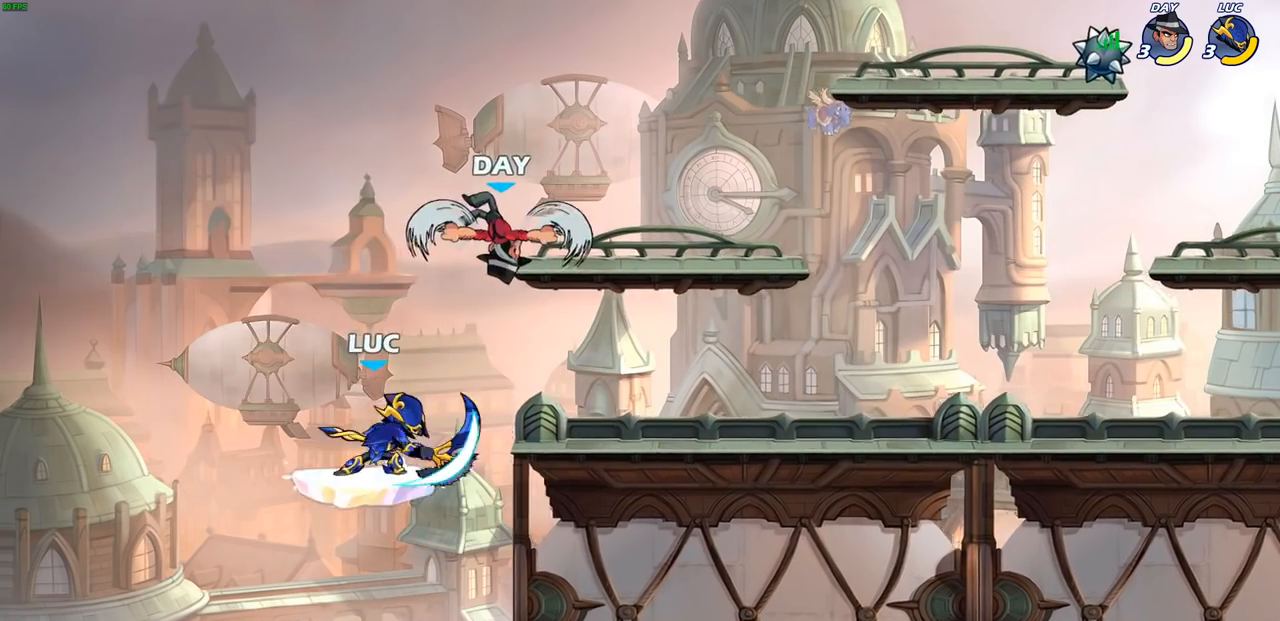
{"buttons": [], "left_stick": "left", "right_stick": "center", "events": [[33, "SQUARE", "up"], [233, "left_stick", "left"]]}
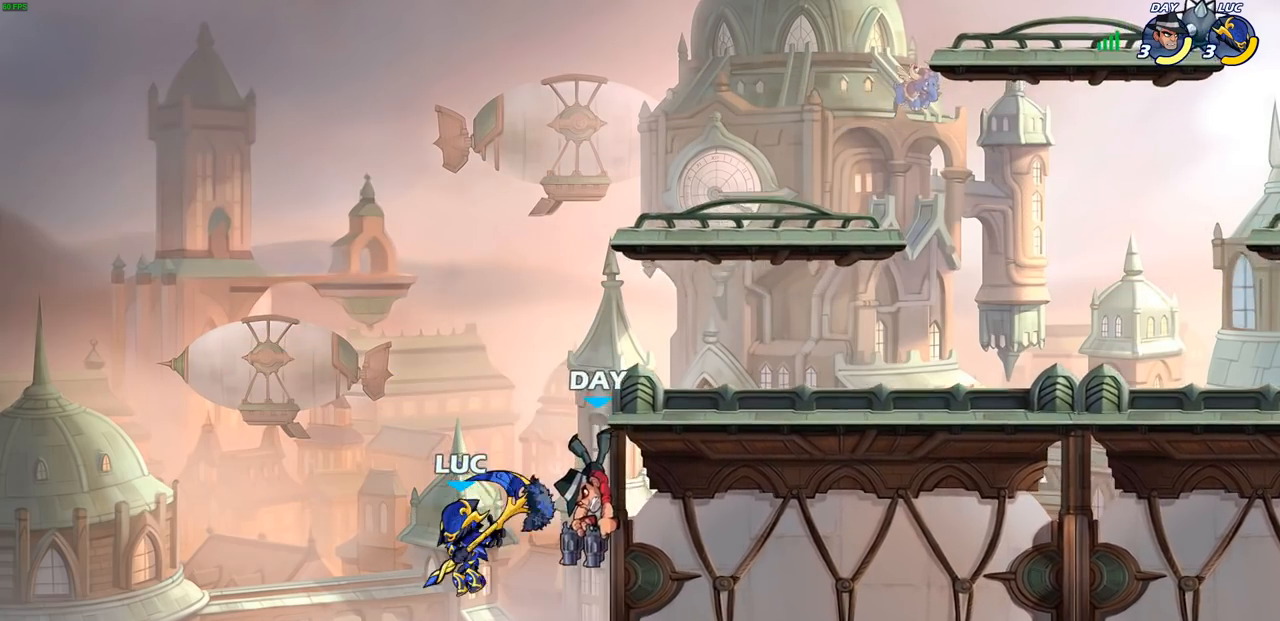
{"buttons": ["CIRCLE"], "left_stick": "center", "right_stick": "center", "events": [[33, "left_stick", "center"], [217, "left_stick", "up-right"], [350, "left_stick", "center"], [433, "CIRCLE", "down"]]}
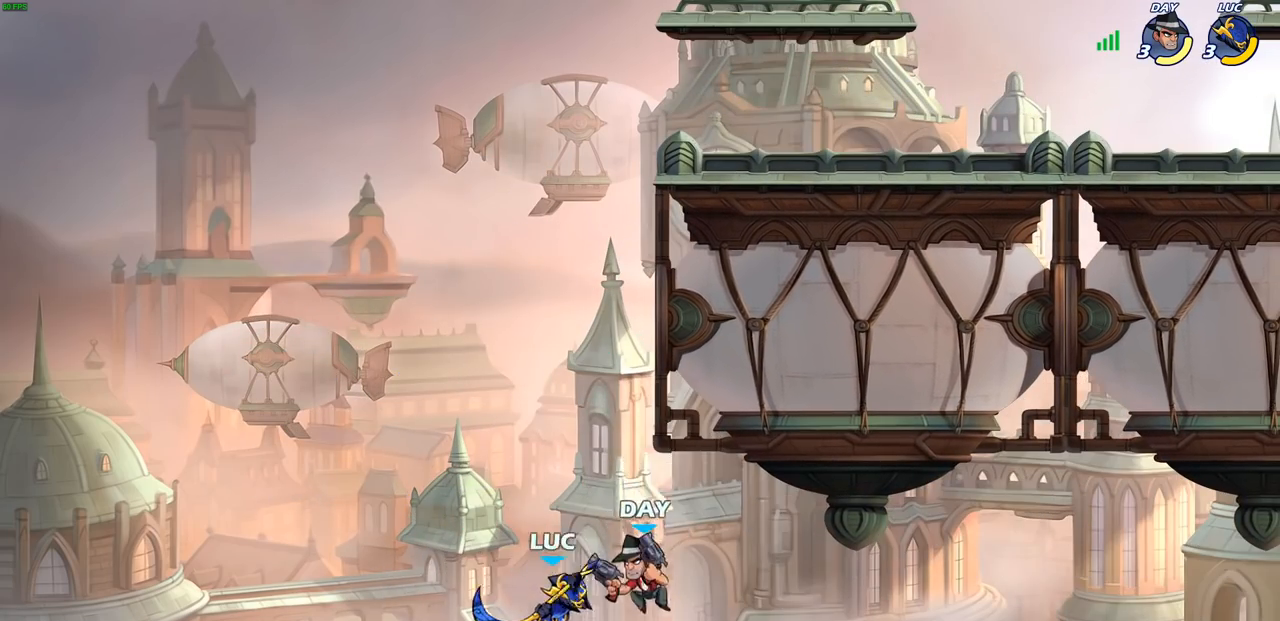
{"buttons": [], "left_stick": "left", "right_stick": "center", "events": [[17, "CIRCLE", "up"], [200, "left_stick", "left"]]}
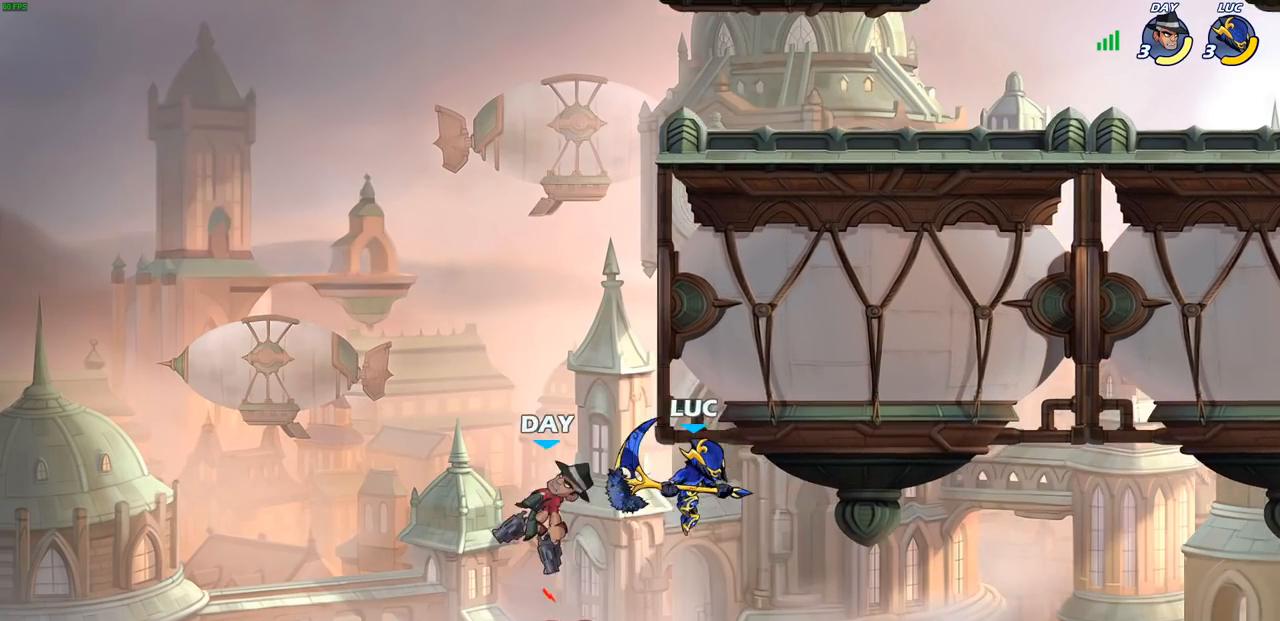
{"buttons": ["CROSS", "SQUARE"], "left_stick": "up-right", "right_stick": "center", "events": [[183, "CROSS", "down"], [317, "CROSS", "up"], [350, "left_stick", "up-right"], [400, "CROSS", "down"], [500, "SQUARE", "down"]]}
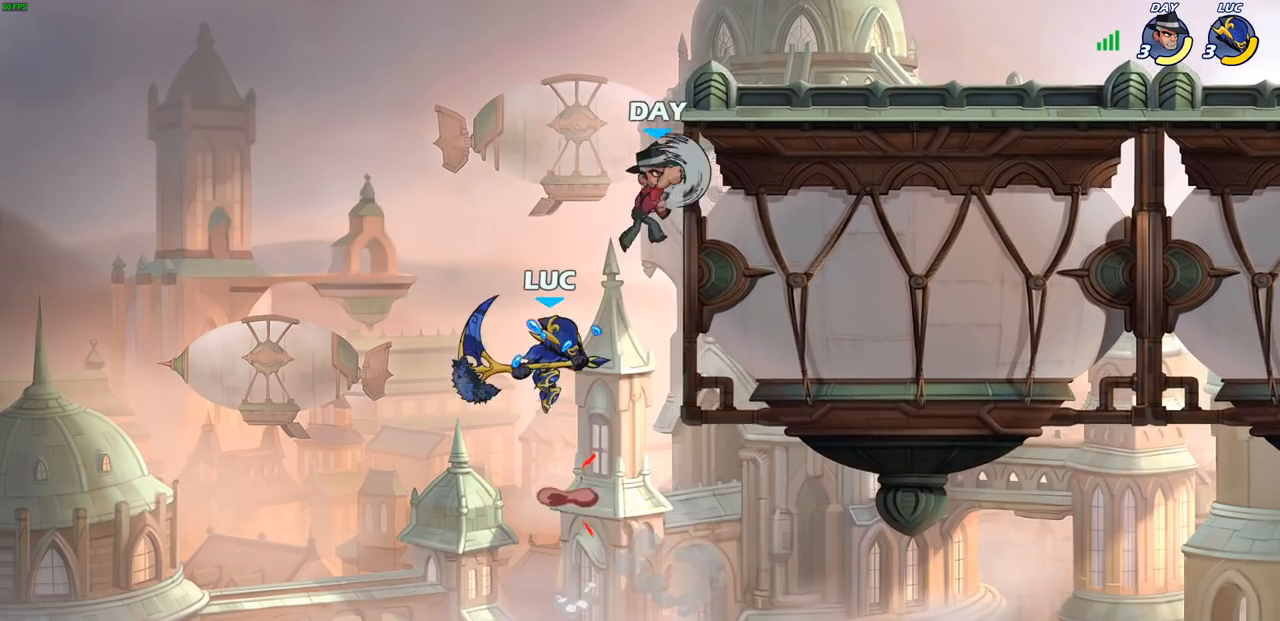
{"buttons": [], "left_stick": "right", "right_stick": "center", "events": [[17, "left_stick", "up"], [133, "CROSS", "up"], [133, "SQUARE", "up"], [267, "left_stick", "right"]]}
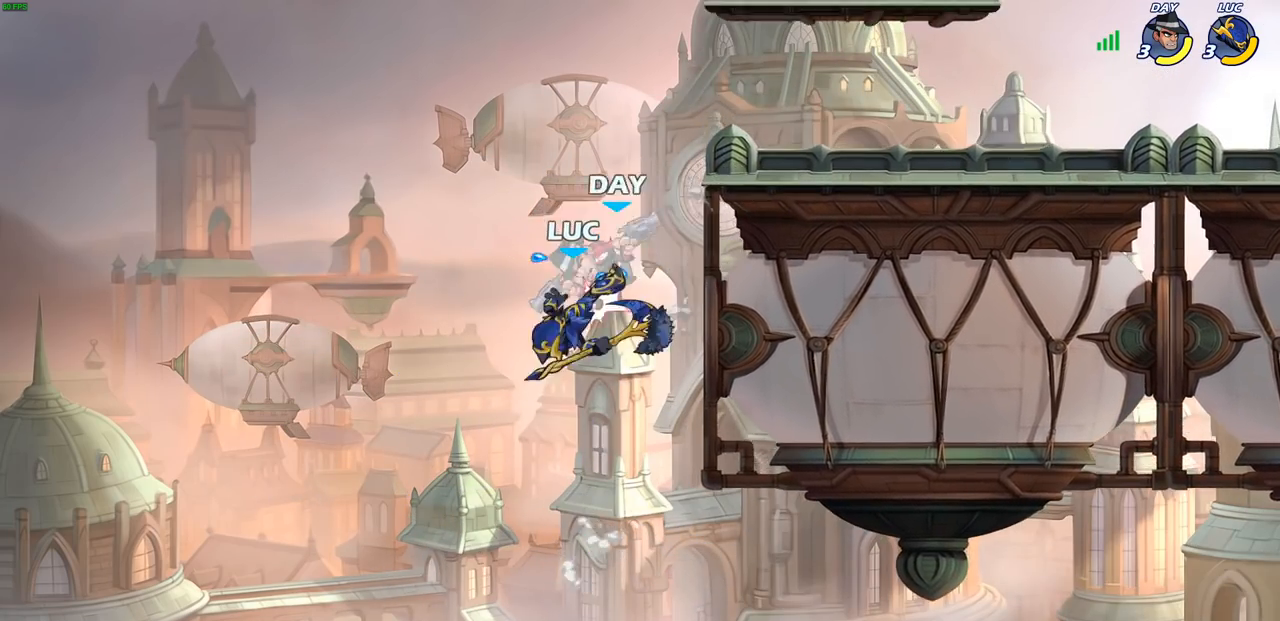
{"buttons": ["R2"], "left_stick": "right", "right_stick": "center", "events": [[250, "R2", "down"]]}
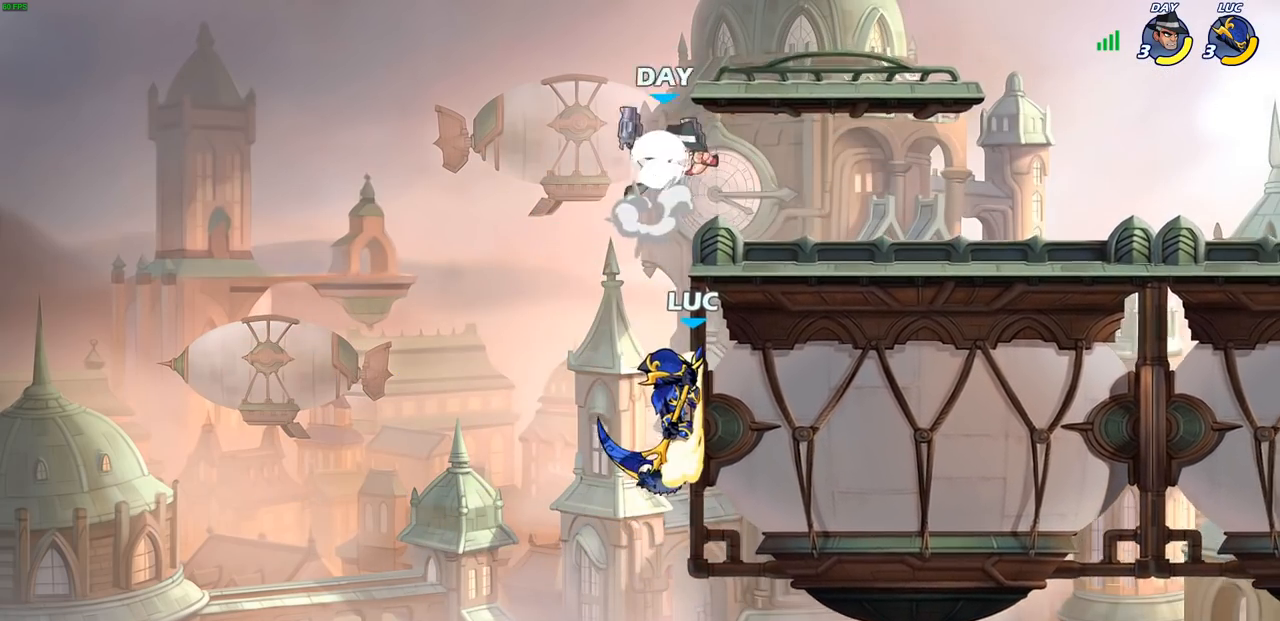
{"buttons": [], "left_stick": "center", "right_stick": "center", "events": [[17, "R2", "up"], [50, "left_stick", "up-left"], [167, "CROSS", "down"], [183, "left_stick", "up-right"], [283, "CROSS", "up"], [300, "CIRCLE", "down"], [417, "CIRCLE", "up"], [417, "left_stick", "center"]]}
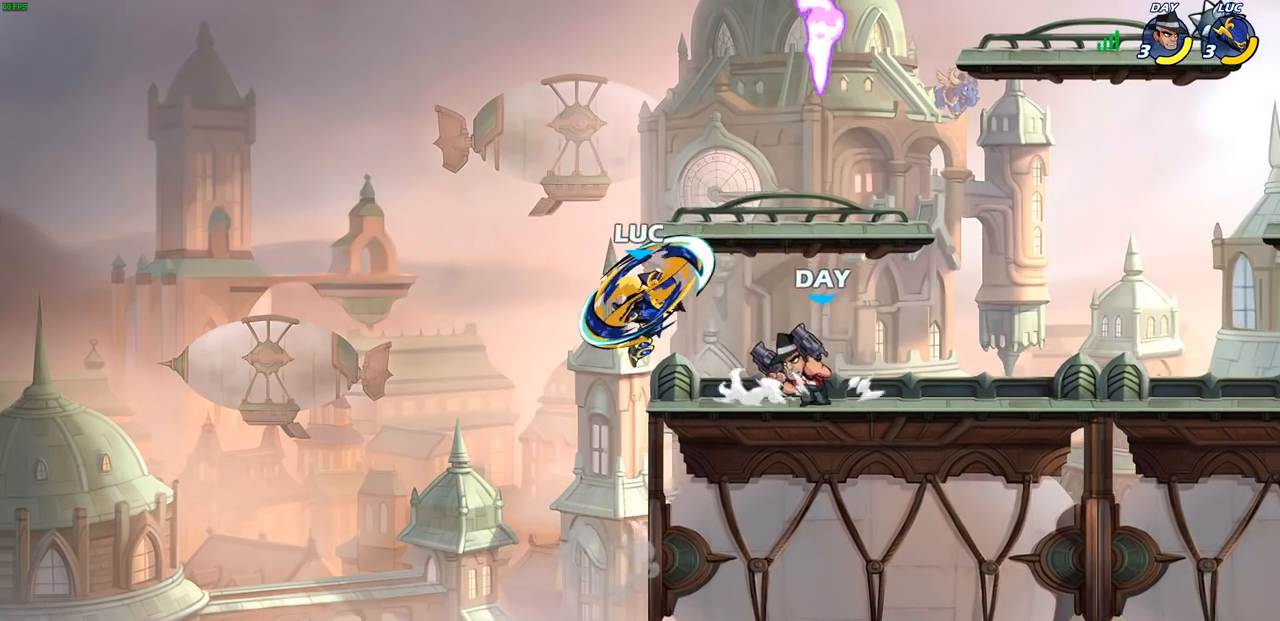
{"buttons": [], "left_stick": "down-right", "right_stick": "center", "events": [[283, "left_stick", "left"], [433, "left_stick", "down"], [483, "left_stick", "down-right"]]}